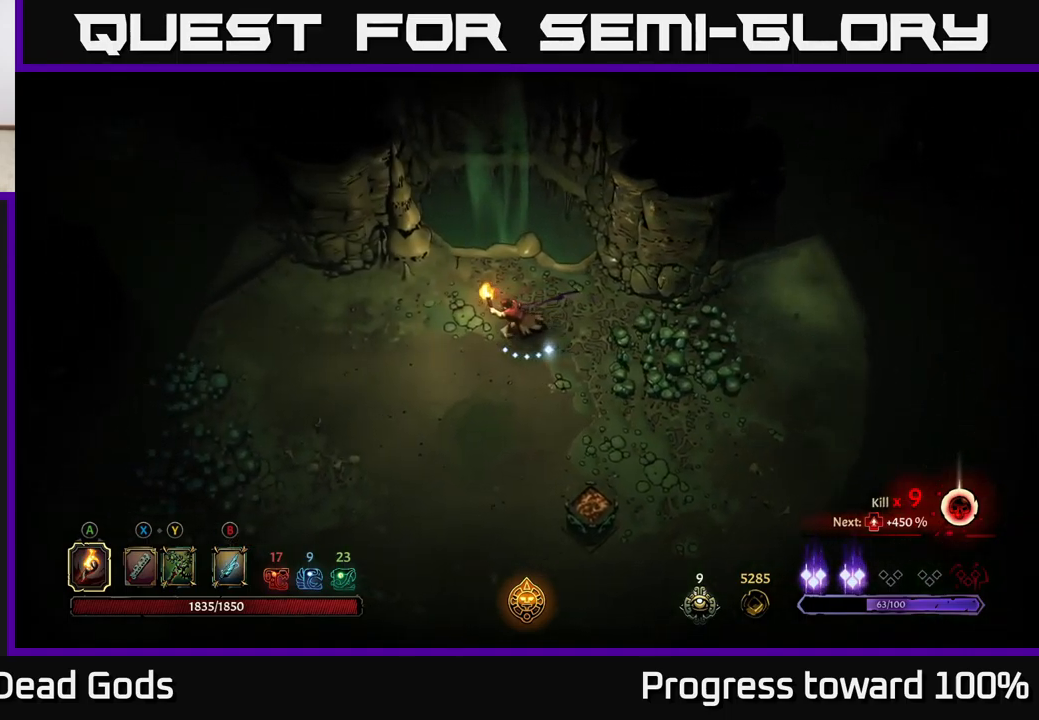
Gameplay with a controller (Xbox layout); each line is a JSON object with the inputs held at the frame after it. "events" lists button and stick changes between this image and that frame as [ms after this image, input, new state], when the widget could be followed in between.
{"buttons": [], "left_stick": "left", "right_stick": "center", "events": []}
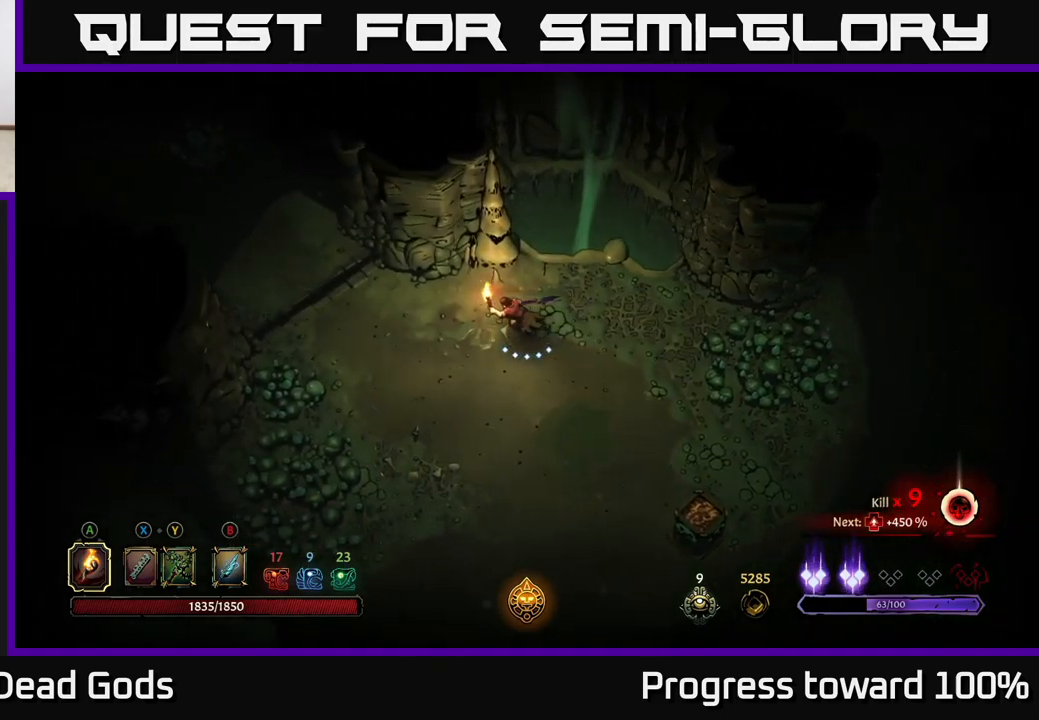
{"buttons": [], "left_stick": "up-left", "right_stick": "center", "events": [[500, "left_stick", "up-left"]]}
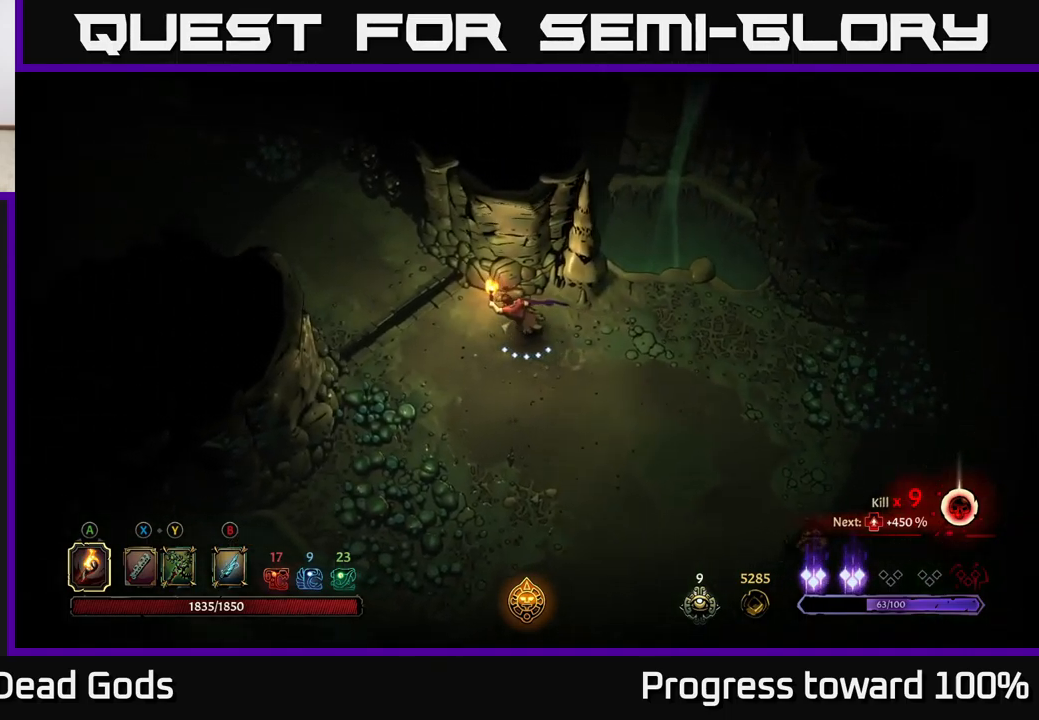
{"buttons": [], "left_stick": "center", "right_stick": "center", "events": [[200, "START", "down"], [200, "left_stick", "center"], [350, "START", "up"]]}
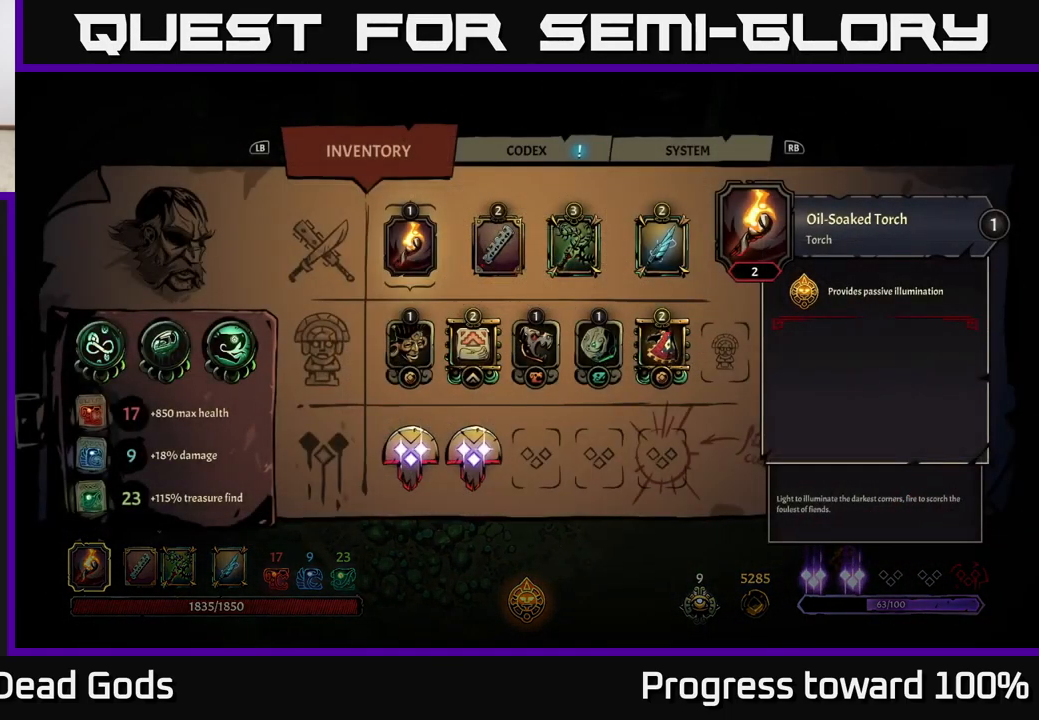
{"buttons": ["B"], "left_stick": "center", "right_stick": "center", "events": [[483, "B", "down"]]}
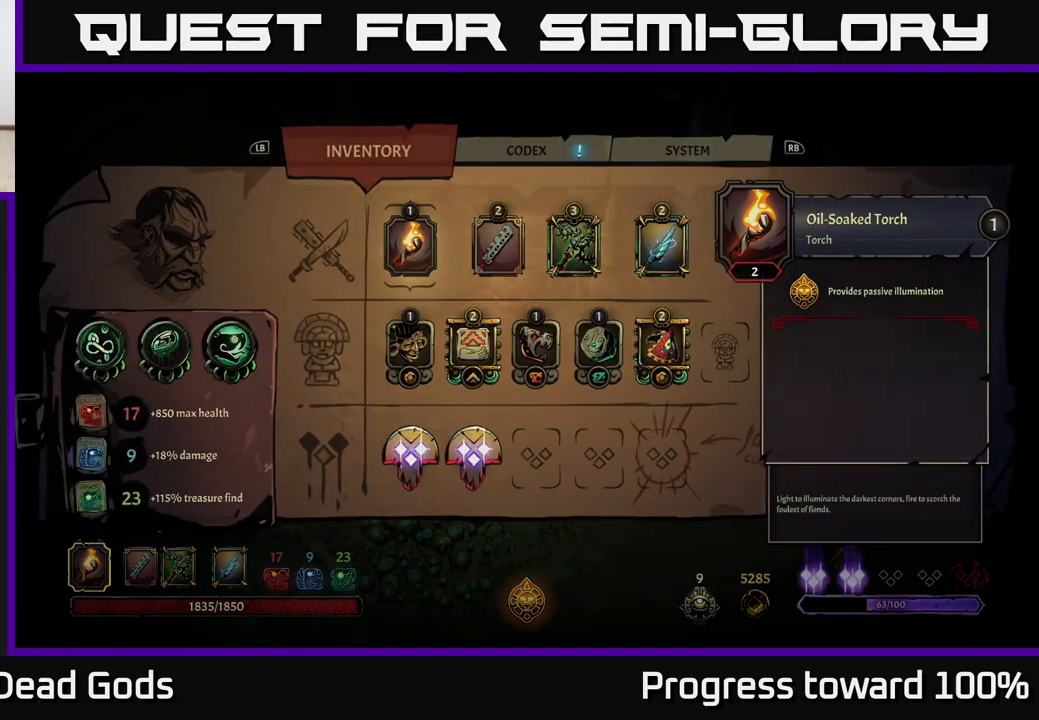
{"buttons": [], "left_stick": "up-left", "right_stick": "center", "events": [[67, "B", "up"], [117, "left_stick", "up-left"]]}
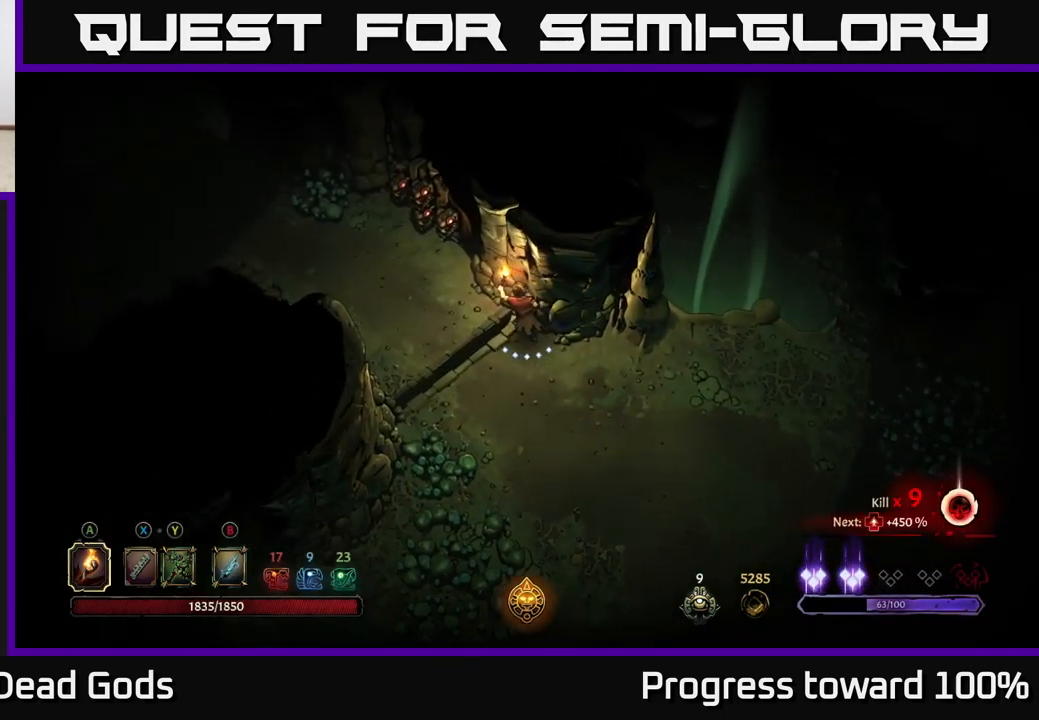
{"buttons": [], "left_stick": "up-left", "right_stick": "center", "events": []}
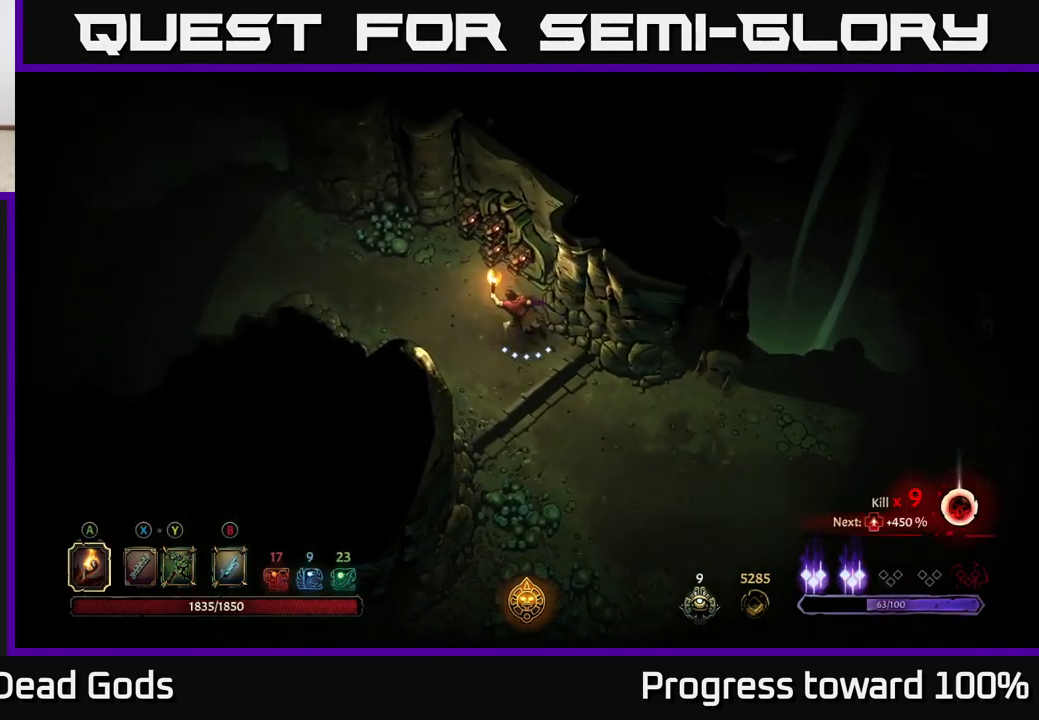
{"buttons": ["R2"], "left_stick": "up-left", "right_stick": "center", "events": [[416, "R2", "down"]]}
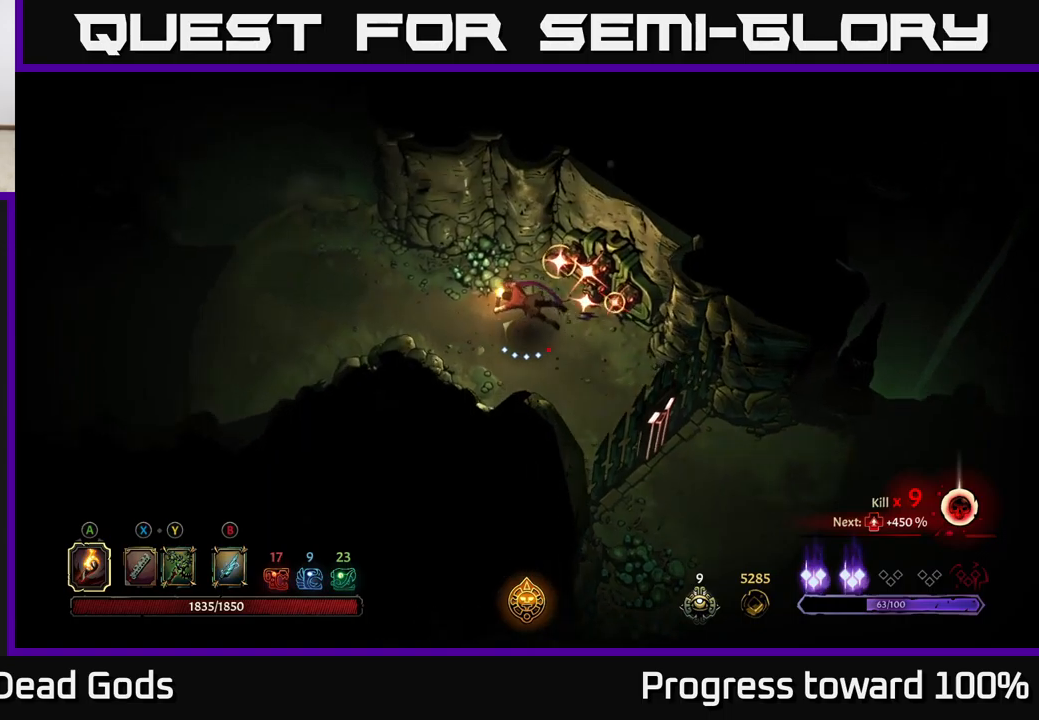
{"buttons": [], "left_stick": "left", "right_stick": "center", "events": [[184, "left_stick", "center"], [250, "R2", "up"], [350, "left_stick", "left"]]}
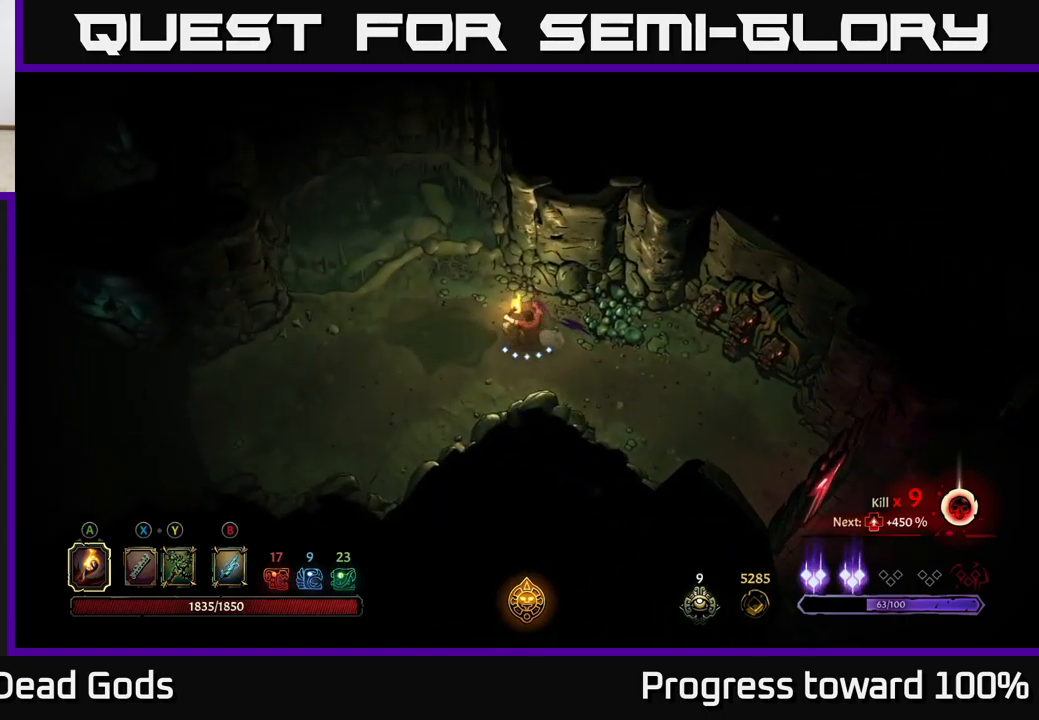
{"buttons": [], "left_stick": "left", "right_stick": "center", "events": []}
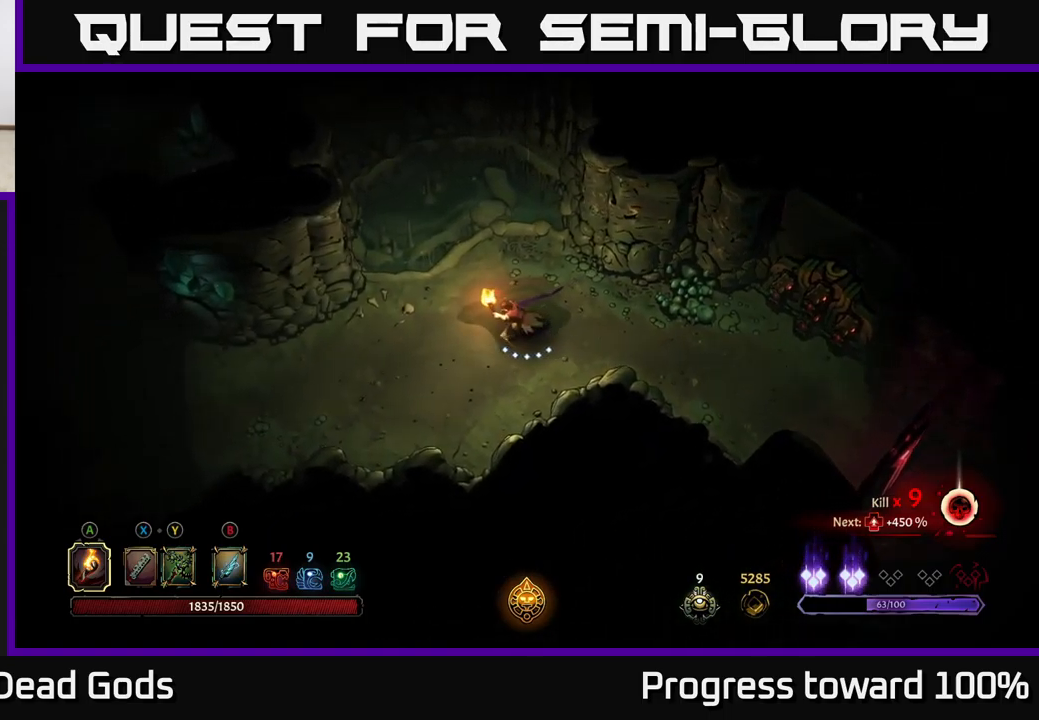
{"buttons": [], "left_stick": "left", "right_stick": "center", "events": []}
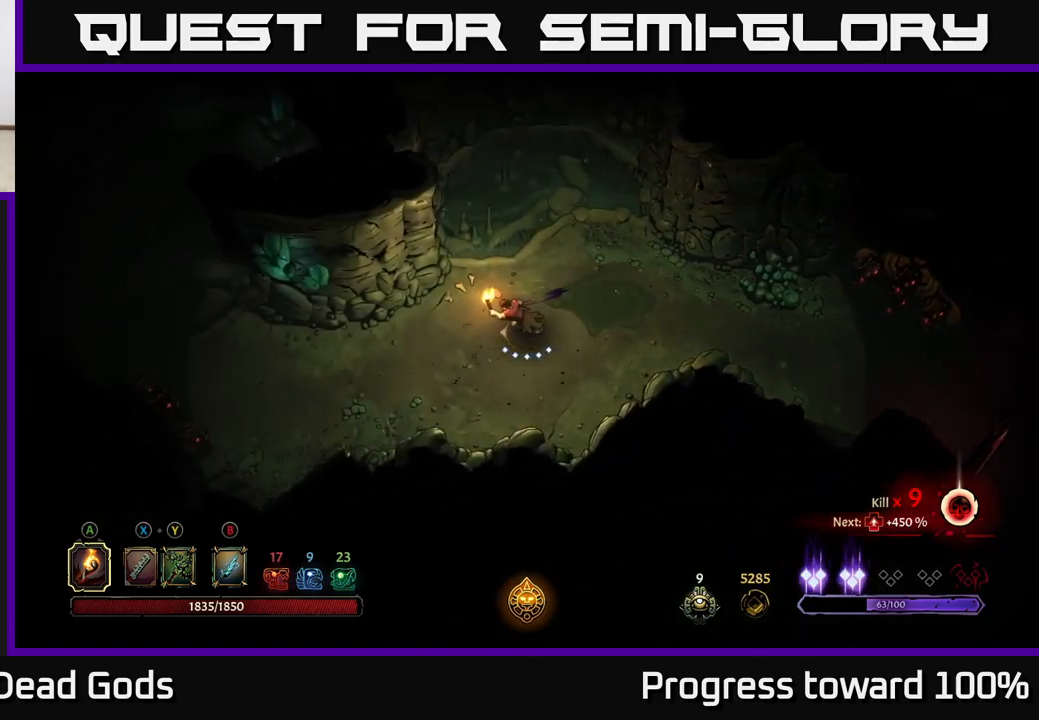
{"buttons": [], "left_stick": "left", "right_stick": "center", "events": []}
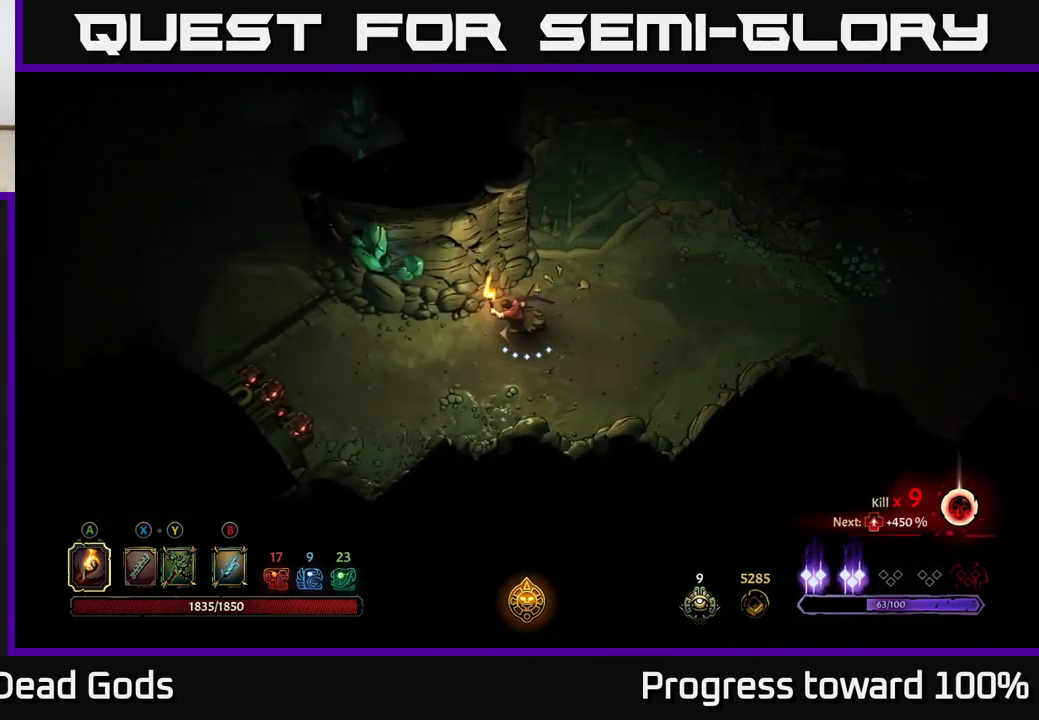
{"buttons": [], "left_stick": "left", "right_stick": "center", "events": []}
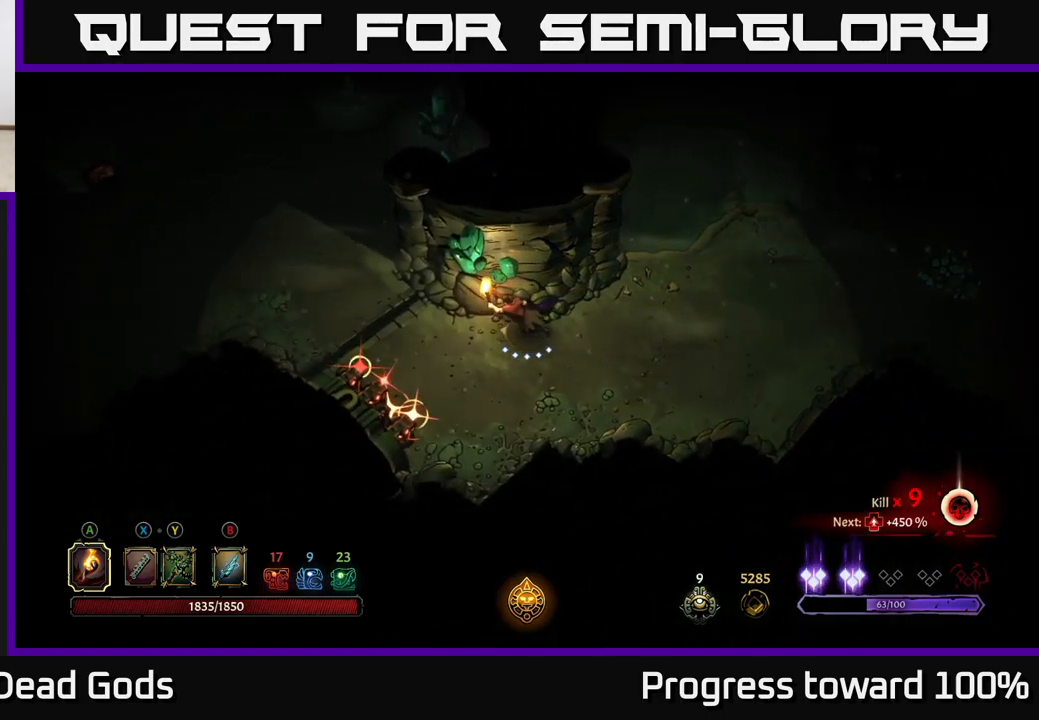
{"buttons": [], "left_stick": "center", "right_stick": "center", "events": [[117, "R2", "down"], [317, "R2", "up"], [400, "left_stick", "center"]]}
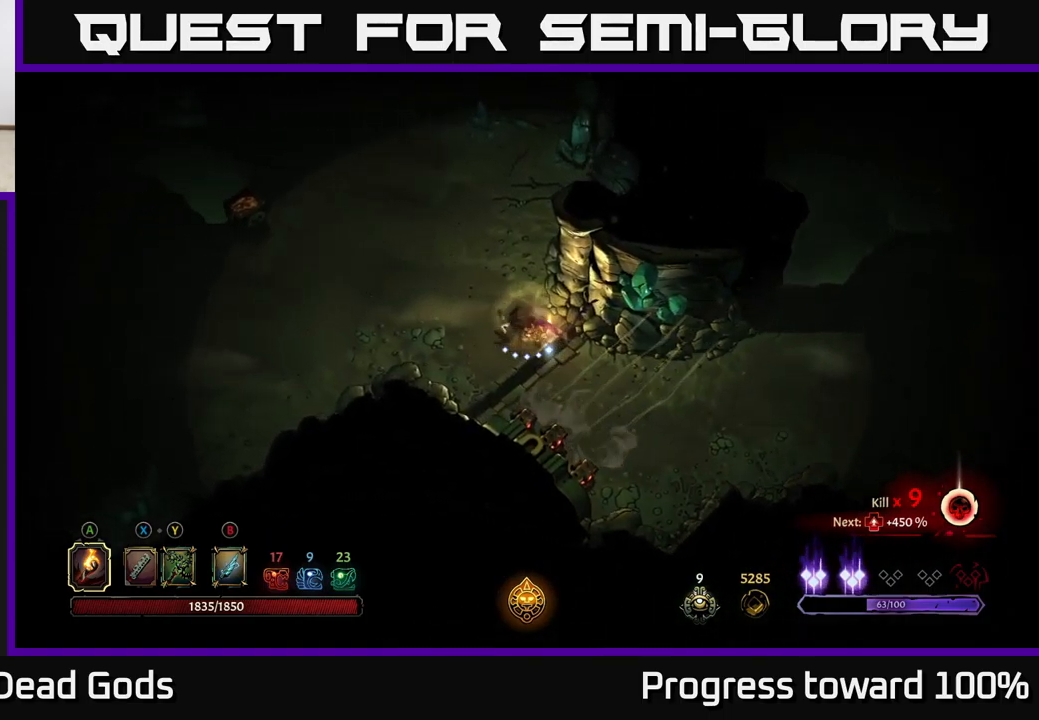
{"buttons": [], "left_stick": "left", "right_stick": "center", "events": [[250, "left_stick", "left"]]}
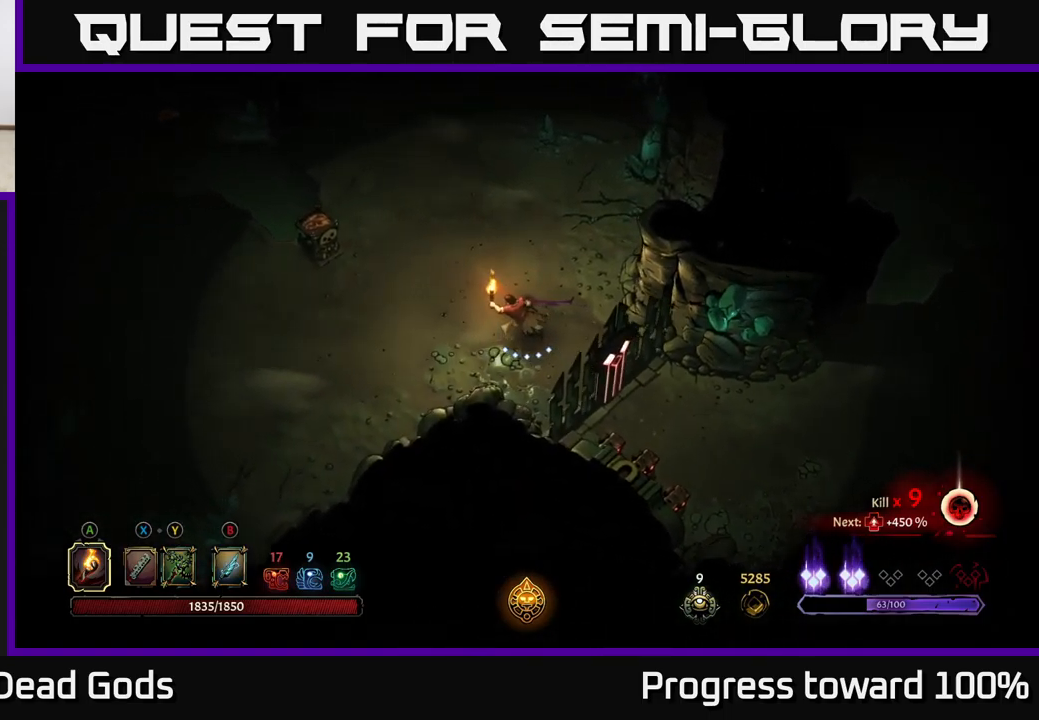
{"buttons": ["A"], "left_stick": "left", "right_stick": "center", "events": [[500, "A", "down"]]}
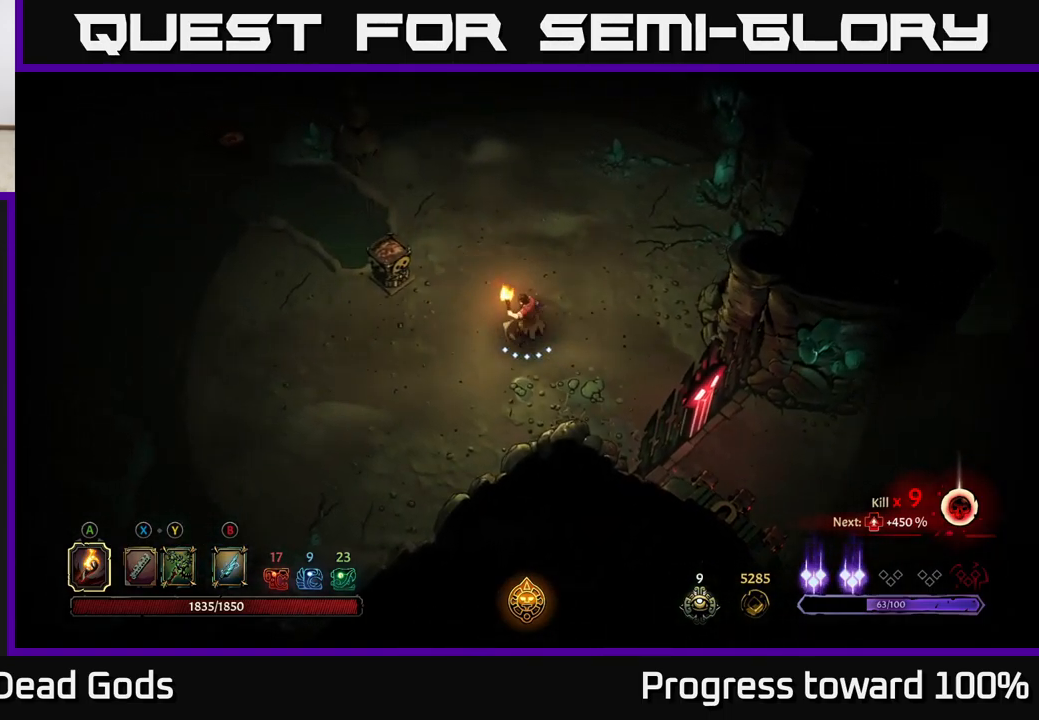
{"buttons": [], "left_stick": "left", "right_stick": "center", "events": [[117, "A", "up"]]}
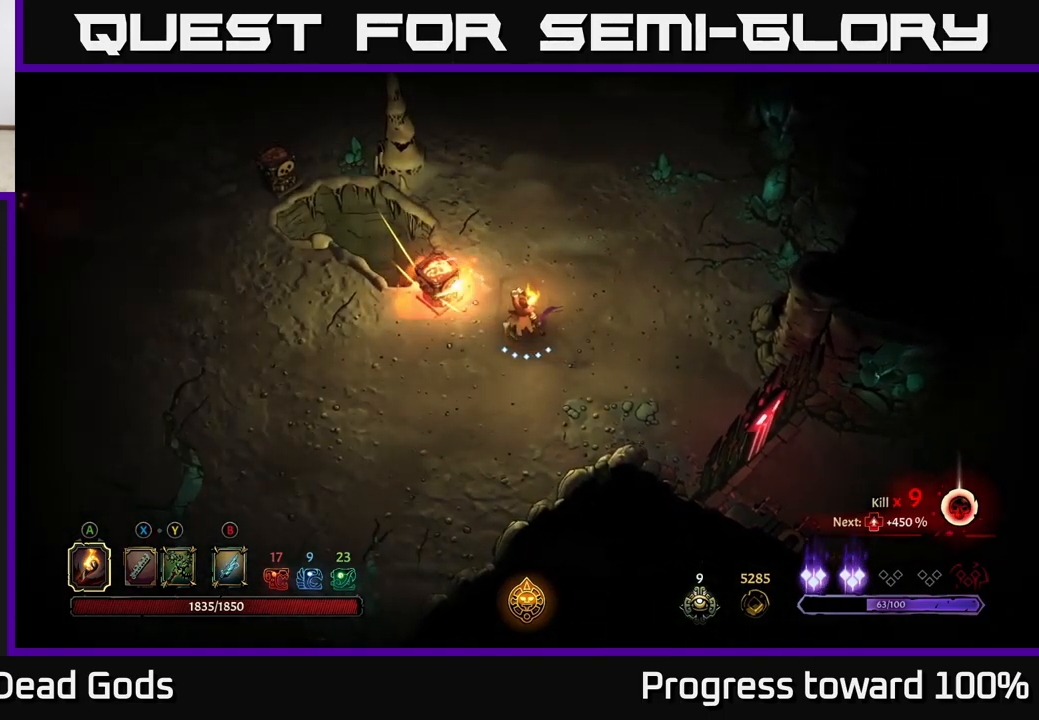
{"buttons": [], "left_stick": "left", "right_stick": "center", "events": [[34, "left_stick", "center"], [284, "left_stick", "left"]]}
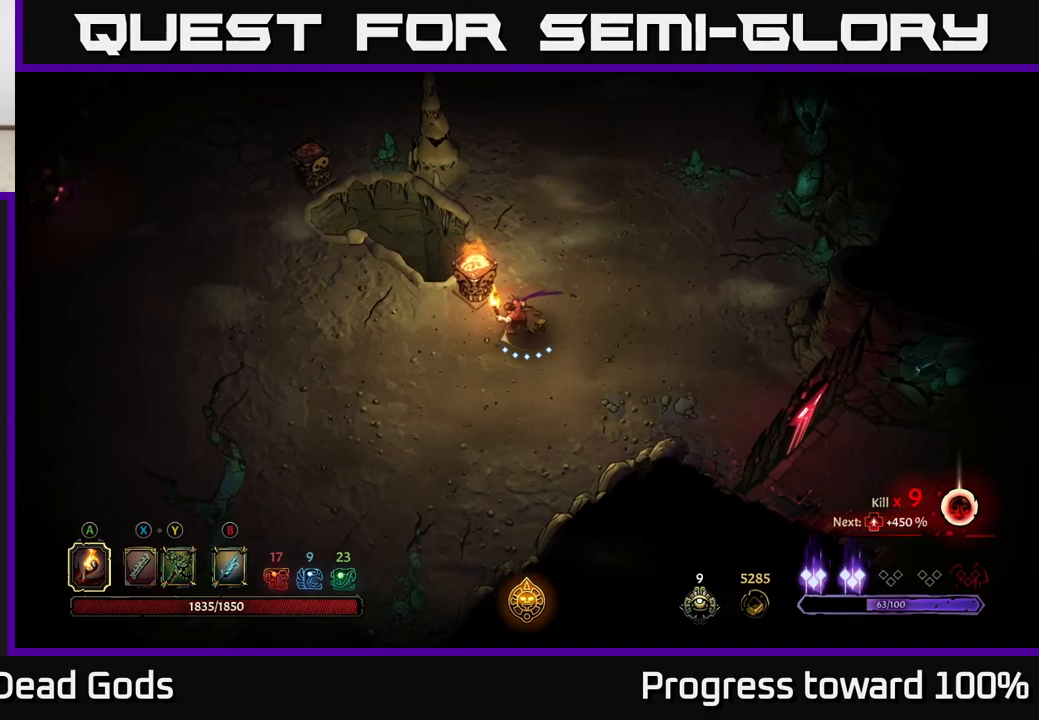
{"buttons": [], "left_stick": "left", "right_stick": "center", "events": []}
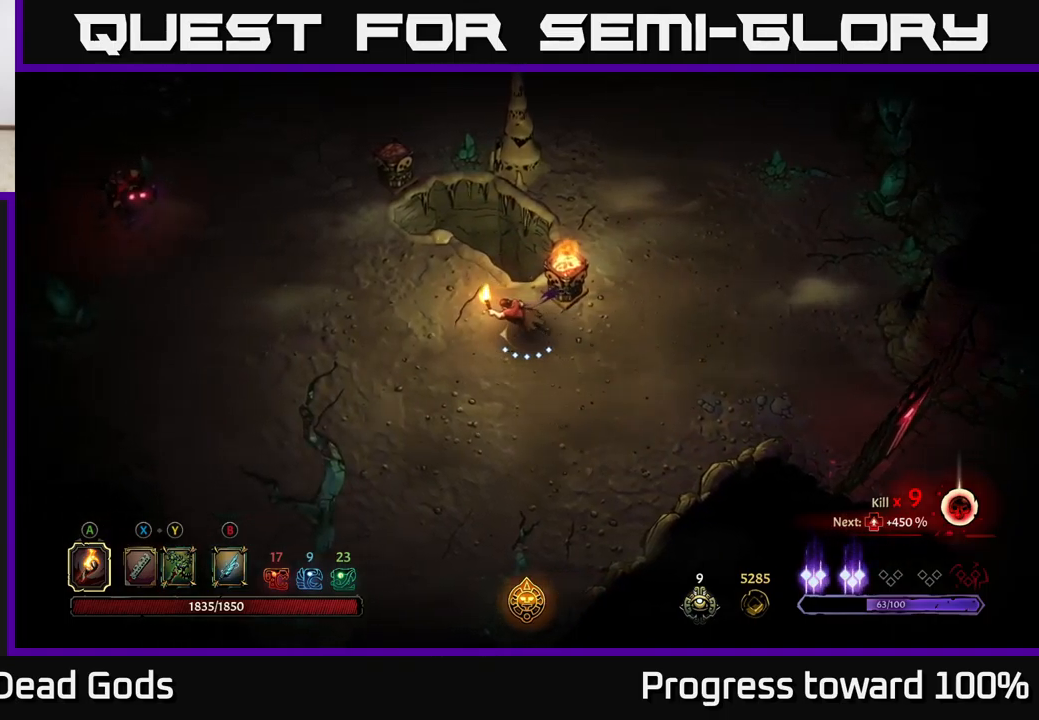
{"buttons": [], "left_stick": "left", "right_stick": "center", "events": [[133, "B", "down"], [166, "B", "up"]]}
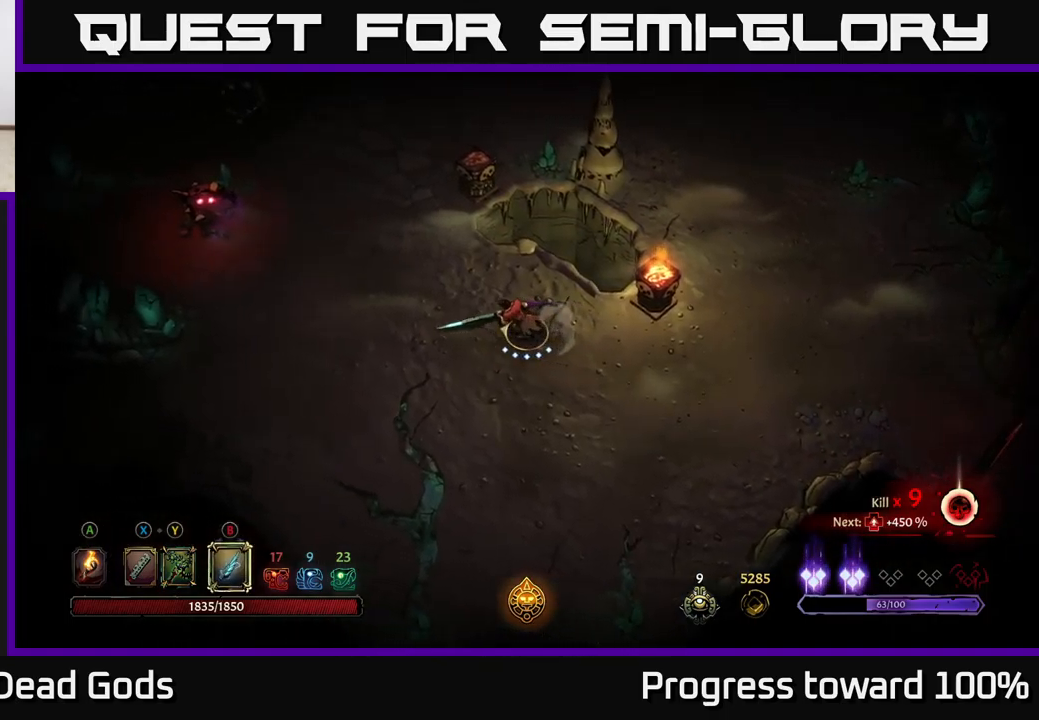
{"buttons": [], "left_stick": "up-left", "right_stick": "center", "events": [[116, "left_stick", "up-left"]]}
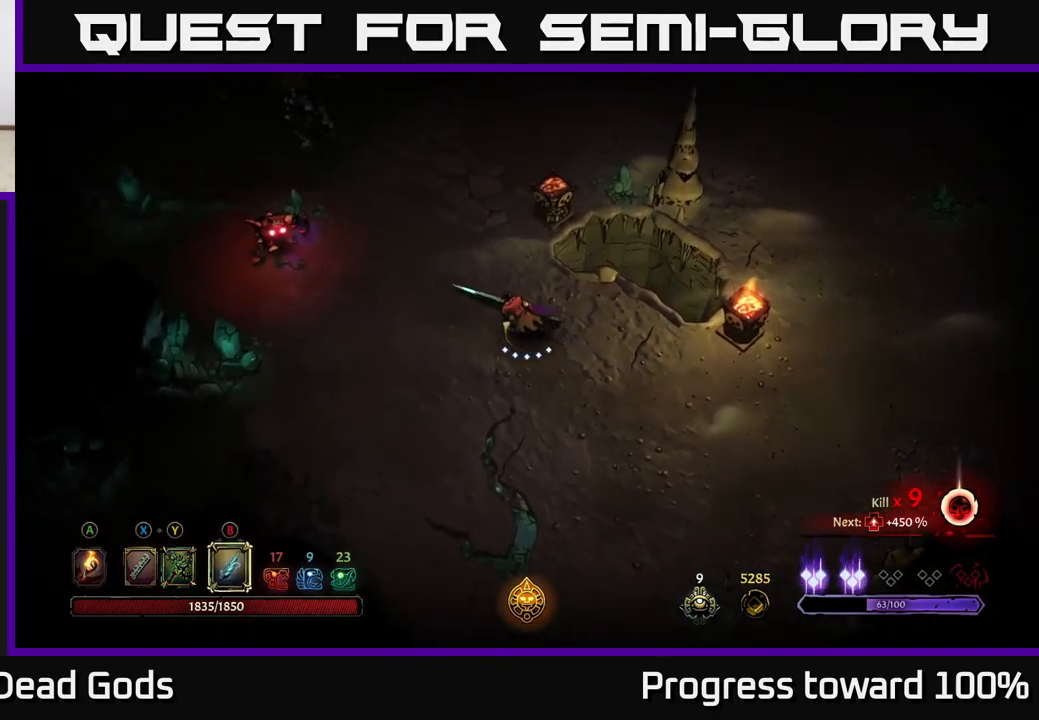
{"buttons": [], "left_stick": "up-left", "right_stick": "center", "events": [[300, "B", "down"], [366, "B", "up"]]}
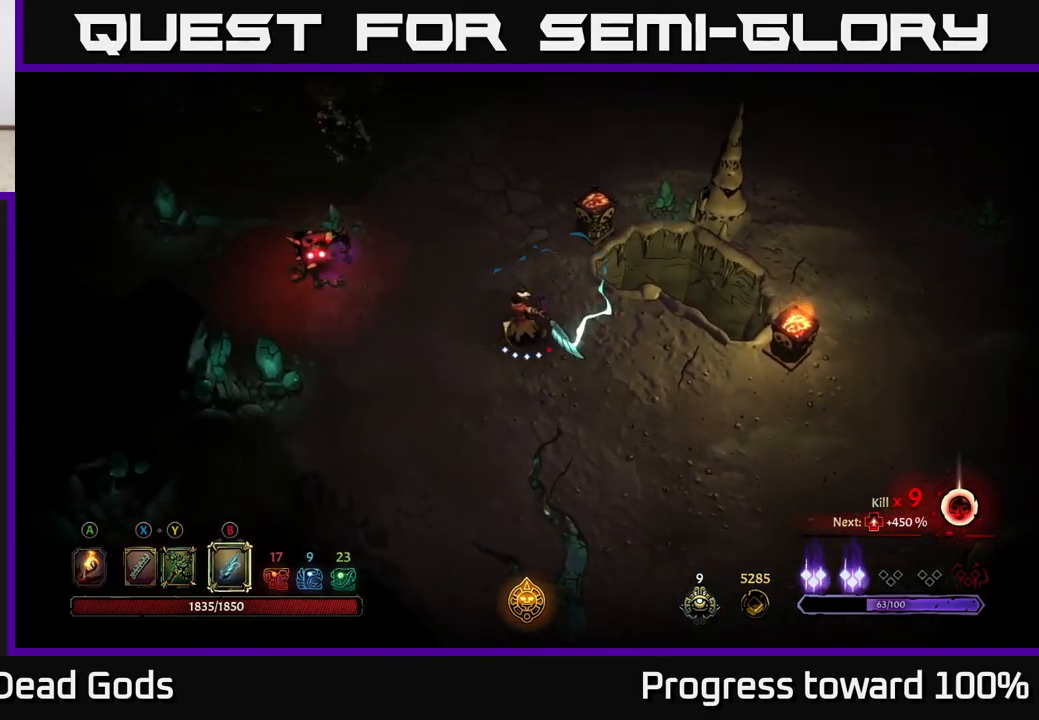
{"buttons": [], "left_stick": "up-left", "right_stick": "center", "events": [[333, "B", "down"], [450, "B", "up"]]}
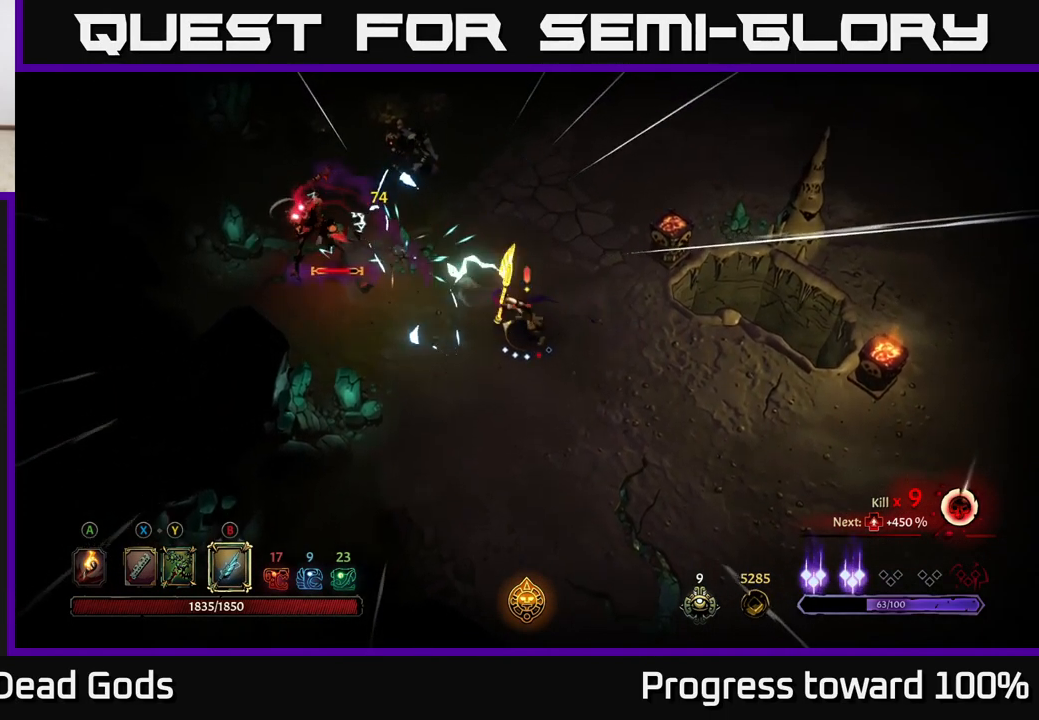
{"buttons": [], "left_stick": "up-left", "right_stick": "center", "events": []}
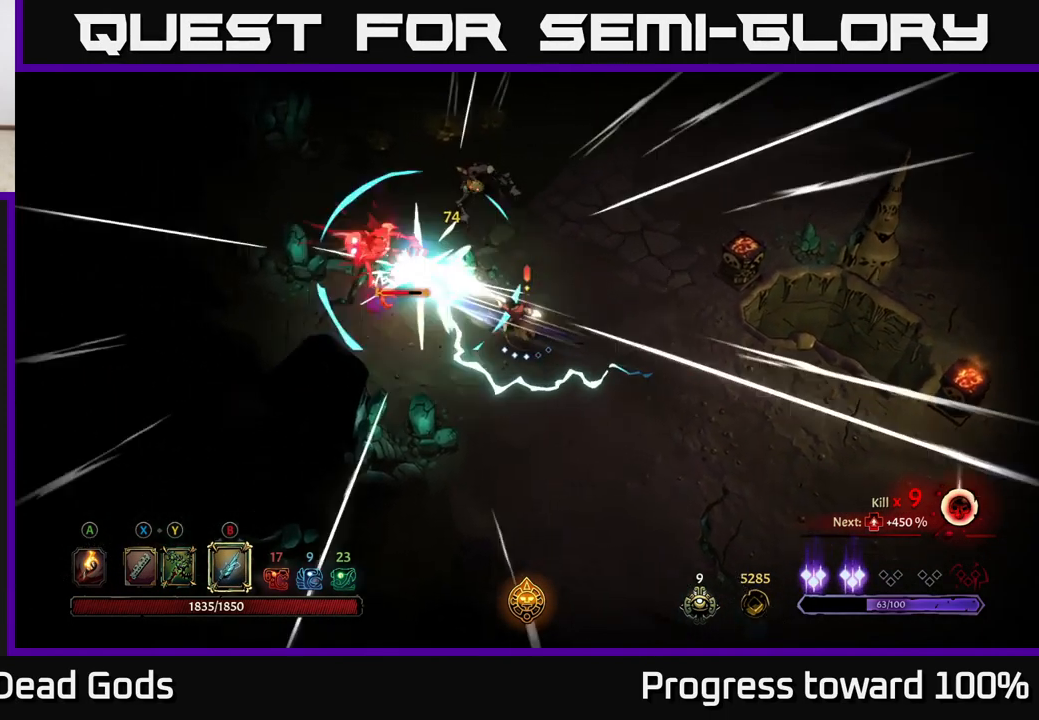
{"buttons": [], "left_stick": "center", "right_stick": "center", "events": [[33, "B", "down"], [166, "B", "up"], [416, "left_stick", "center"]]}
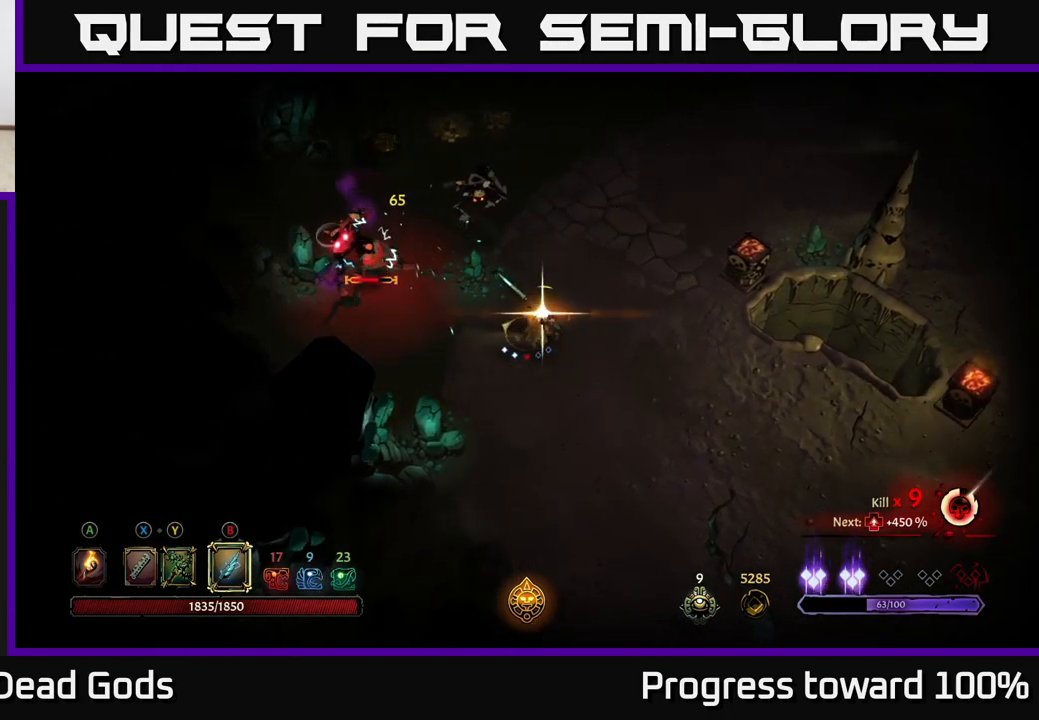
{"buttons": ["X"], "left_stick": "center", "right_stick": "center", "events": [[483, "X", "down"]]}
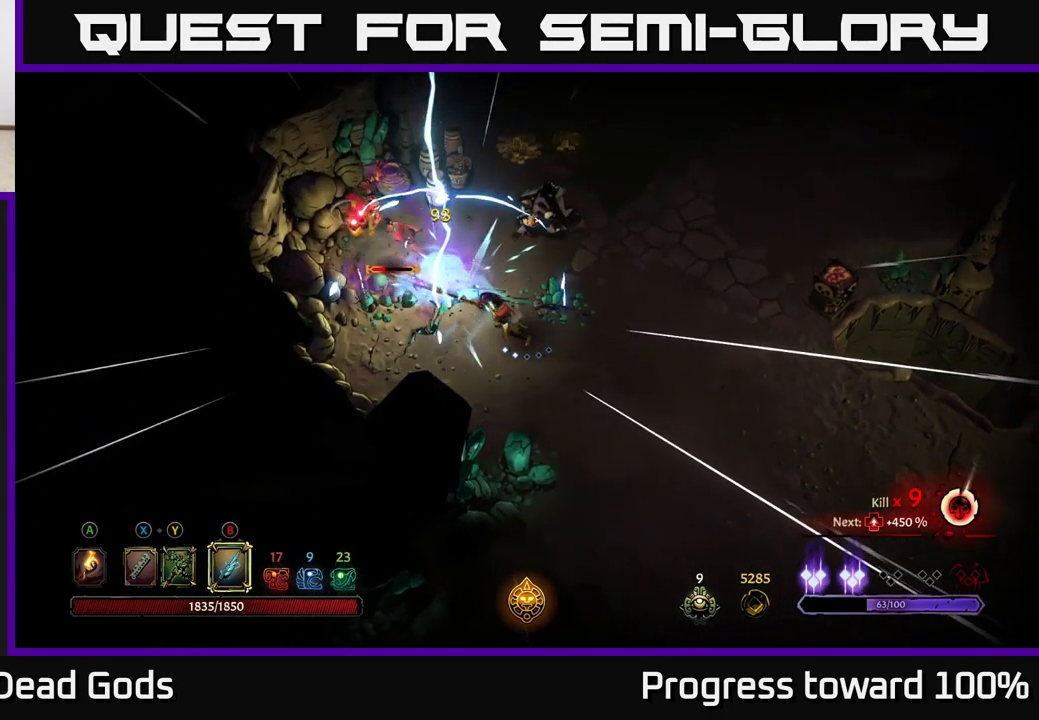
{"buttons": [], "left_stick": "center", "right_stick": "center", "events": [[133, "X", "up"]]}